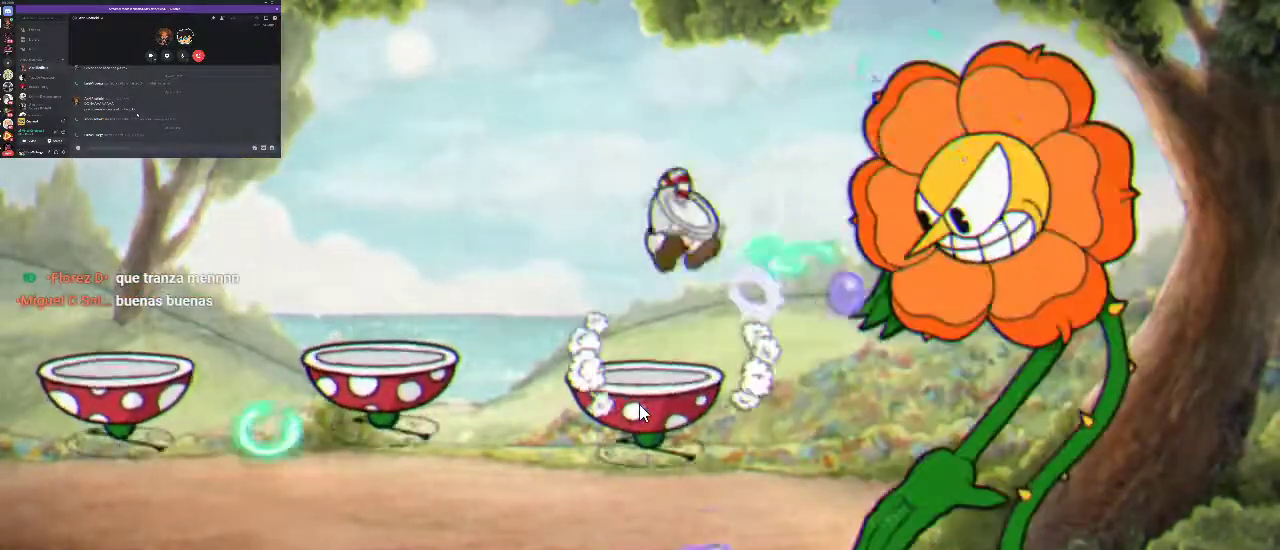
Gameplay with a controller (Xbox layout); each line is a JSON object with the inputs held at the frame after it. "events" lists button and stick changes between this image and that frame as [ms after this image, input, new state], when the widget could be followed in between.
{"buttons": ["X", "R1"], "left_stick": "center", "right_stick": "center", "events": [[33, "A", "up"], [133, "X", "down"], [200, "X", "up"], [300, "X", "down"], [367, "X", "up"], [467, "X", "down"]]}
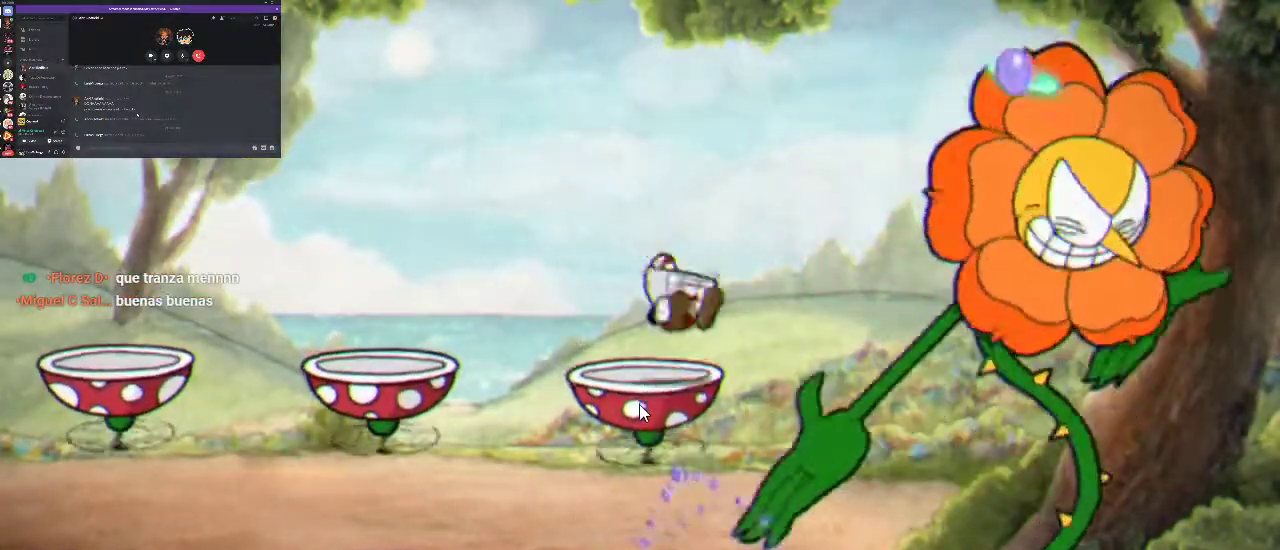
{"buttons": ["R1"], "left_stick": "center", "right_stick": "center", "events": [[67, "X", "up"], [167, "X", "down"], [200, "A", "down"], [233, "X", "up"], [267, "A", "up"], [367, "X", "down"], [433, "X", "up"]]}
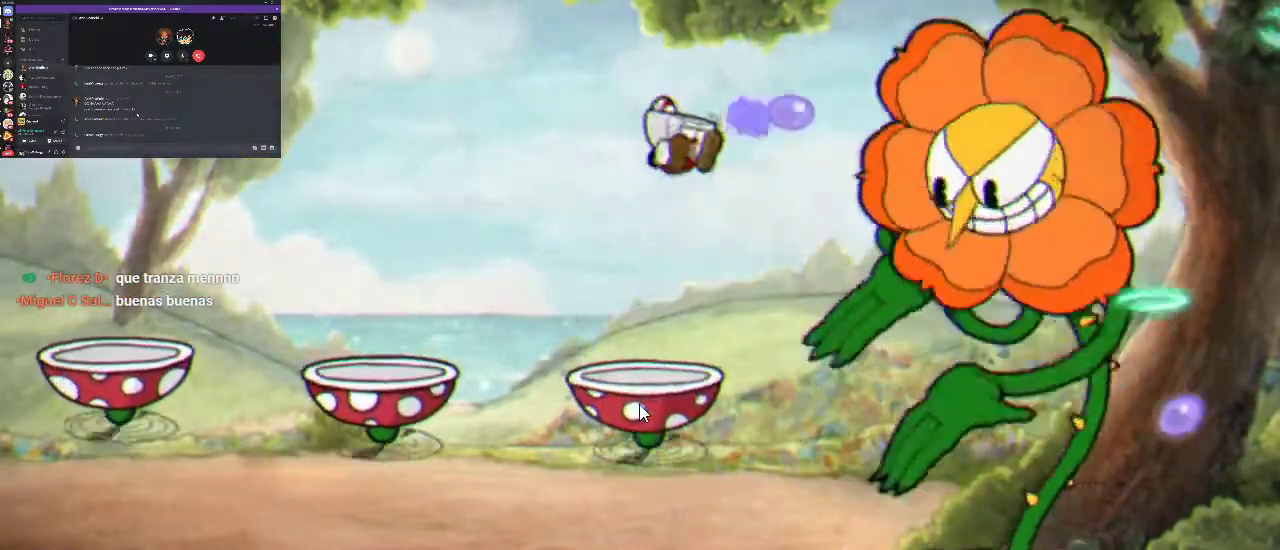
{"buttons": ["R1"], "left_stick": "center", "right_stick": "center", "events": [[33, "X", "down"], [100, "X", "up"], [233, "X", "down"], [300, "X", "up"], [400, "A", "down"], [400, "X", "down"], [467, "X", "up"], [500, "A", "up"]]}
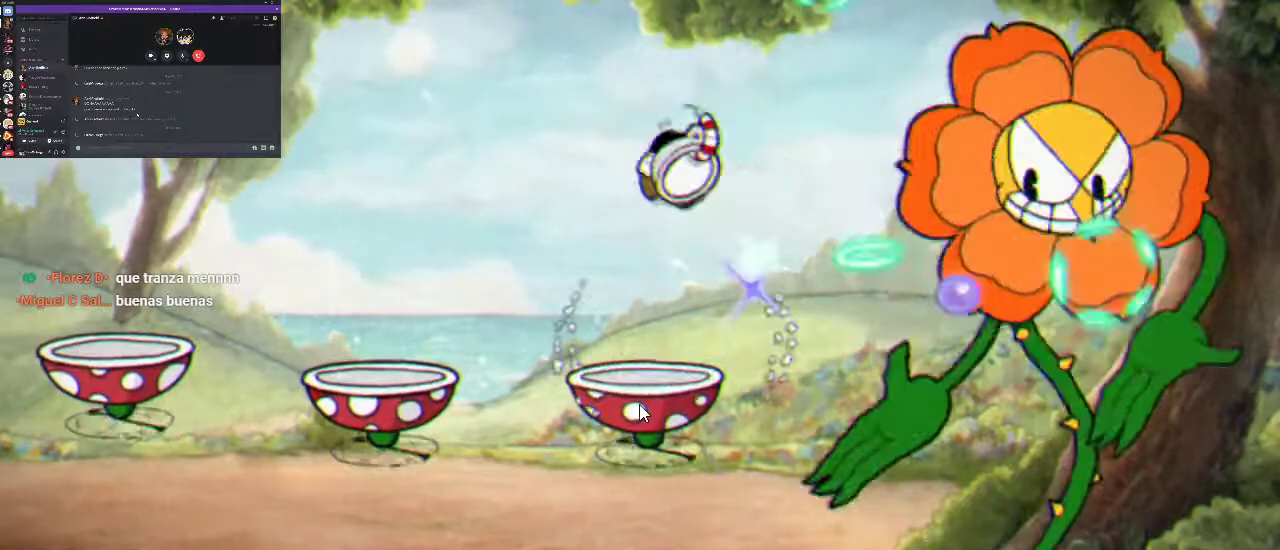
{"buttons": ["R1"], "left_stick": "center", "right_stick": "center", "events": [[67, "X", "down"], [133, "X", "up"], [267, "X", "down"], [333, "X", "up"], [433, "X", "down"], [500, "X", "up"]]}
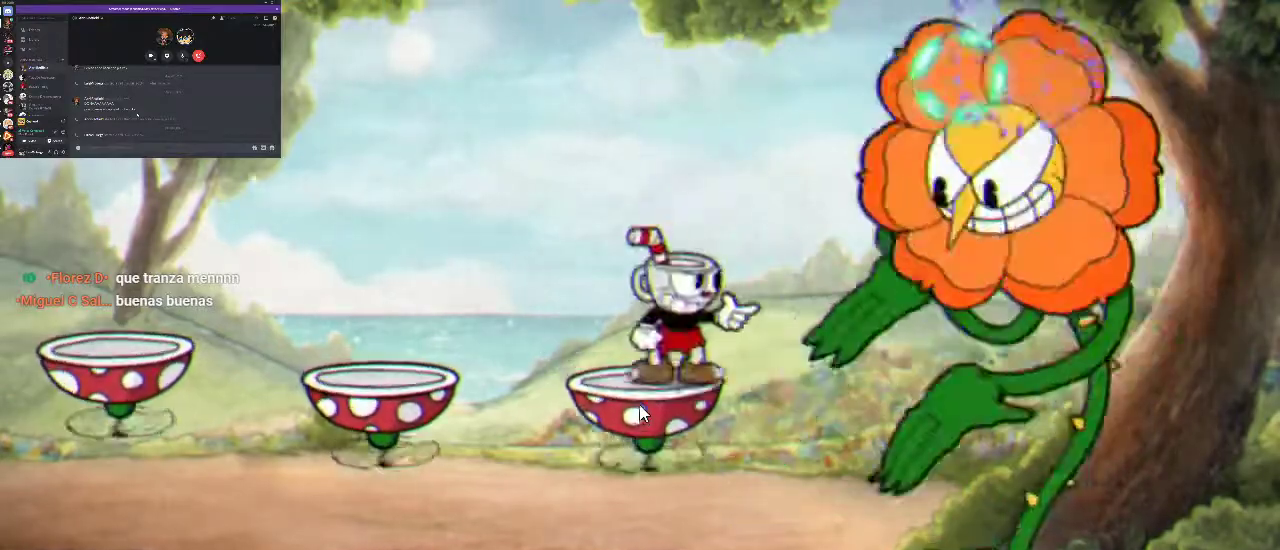
{"buttons": ["X", "R1"], "left_stick": "center", "right_stick": "center", "events": [[100, "X", "down"], [133, "A", "down"], [200, "A", "up"], [200, "X", "up"], [300, "X", "down"], [367, "X", "up"], [467, "X", "down"]]}
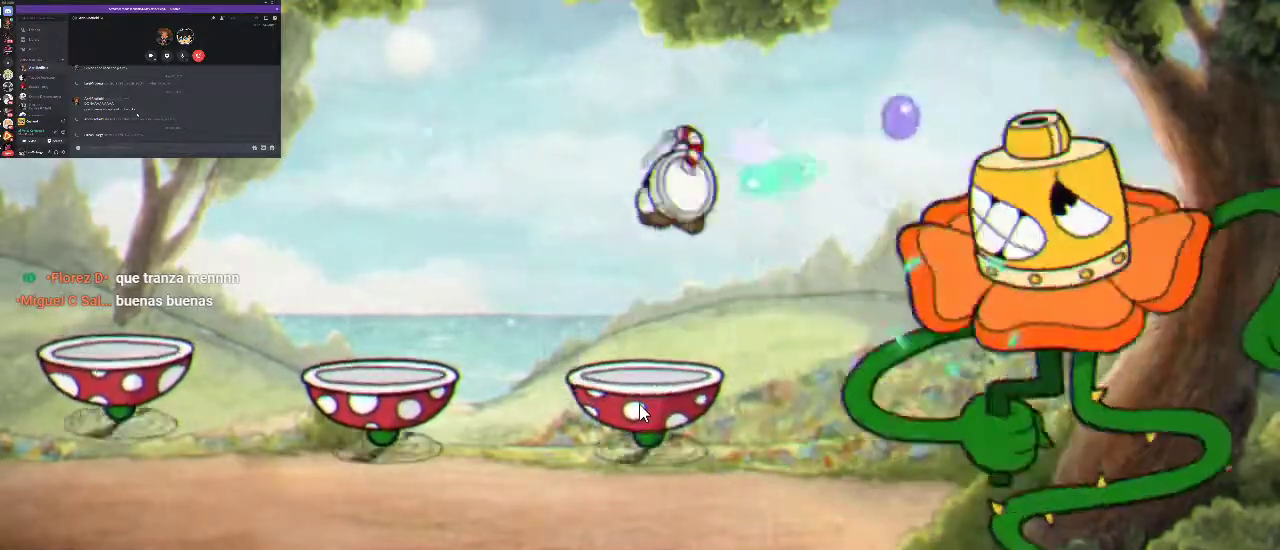
{"buttons": ["R1"], "left_stick": "center", "right_stick": "center", "events": [[67, "X", "up"], [167, "X", "down"], [233, "X", "up"], [333, "X", "down"], [400, "A", "down"], [433, "X", "up"], [467, "A", "up"]]}
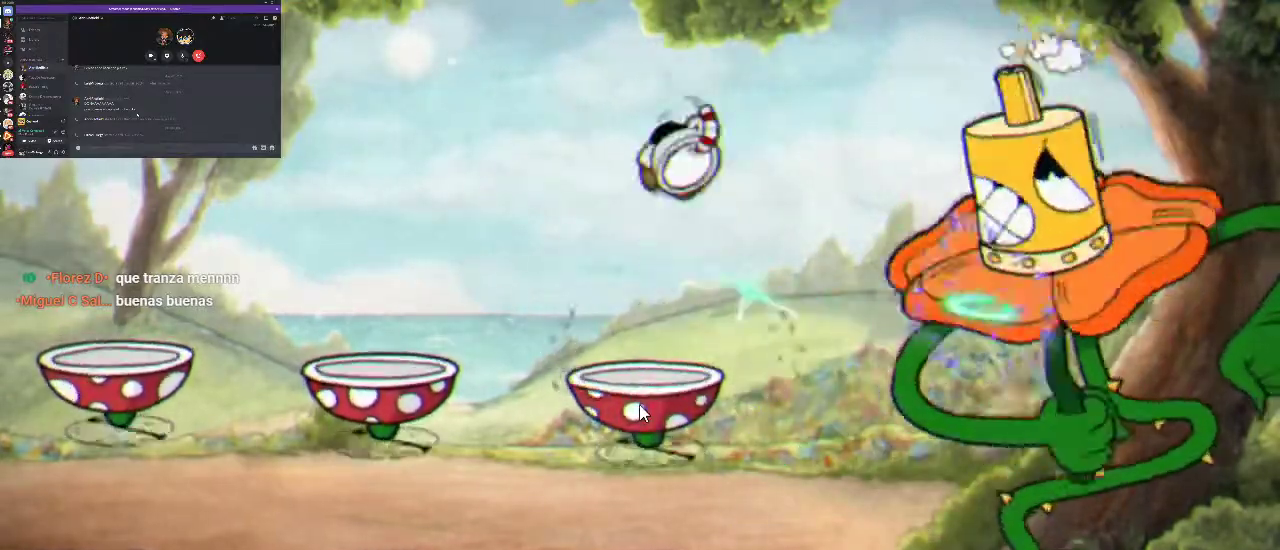
{"buttons": ["R1"], "left_stick": "center", "right_stick": "center", "events": [[67, "X", "down"], [133, "X", "up"], [233, "X", "down"], [333, "X", "up"], [433, "X", "down"], [500, "X", "up"]]}
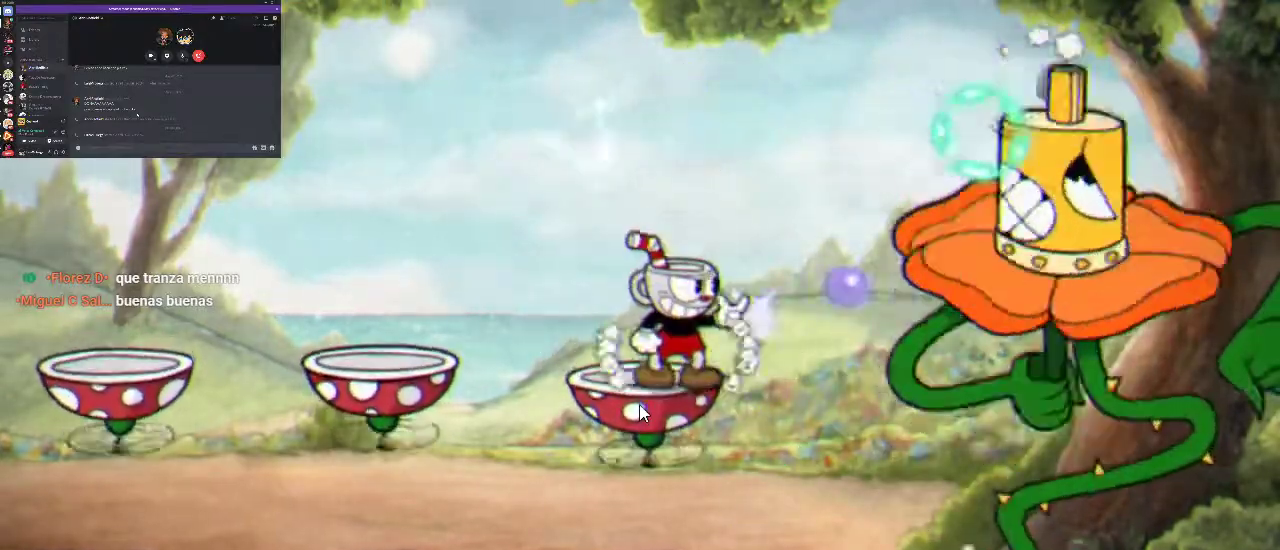
{"buttons": ["X", "R1"], "left_stick": "center", "right_stick": "center", "events": [[100, "X", "down"], [167, "A", "down"], [200, "X", "up"], [267, "A", "up"], [333, "X", "down"], [400, "X", "up"], [467, "X", "down"]]}
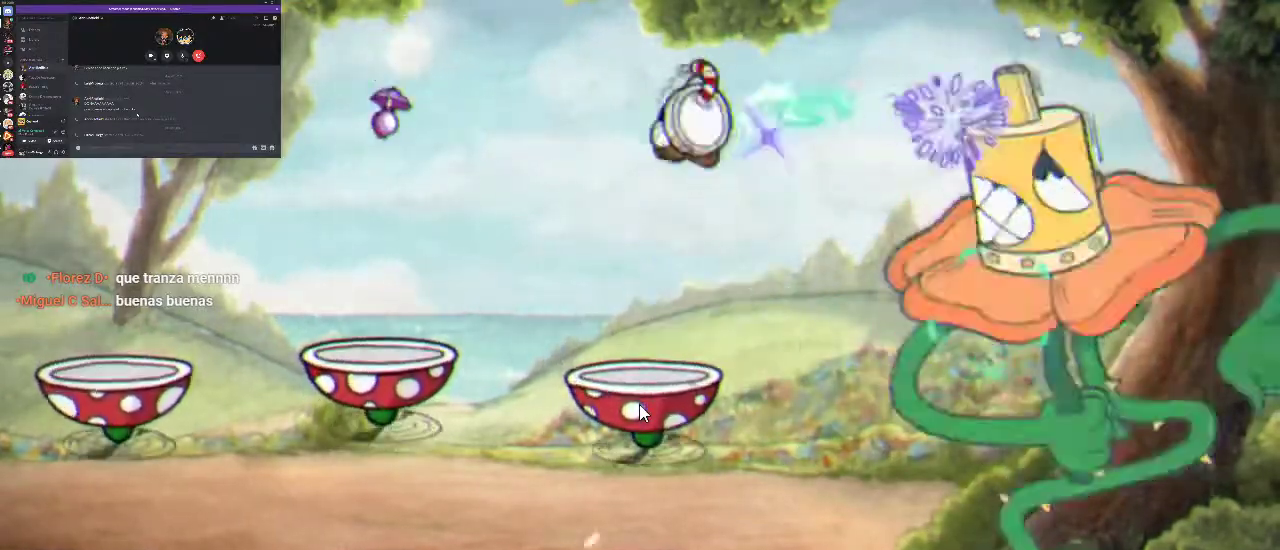
{"buttons": ["R1"], "left_stick": "center", "right_stick": "center", "events": [[67, "X", "up"], [133, "L1", "down"], [167, "X", "down"], [233, "X", "up"], [333, "L1", "up"], [333, "X", "down"], [400, "X", "up"]]}
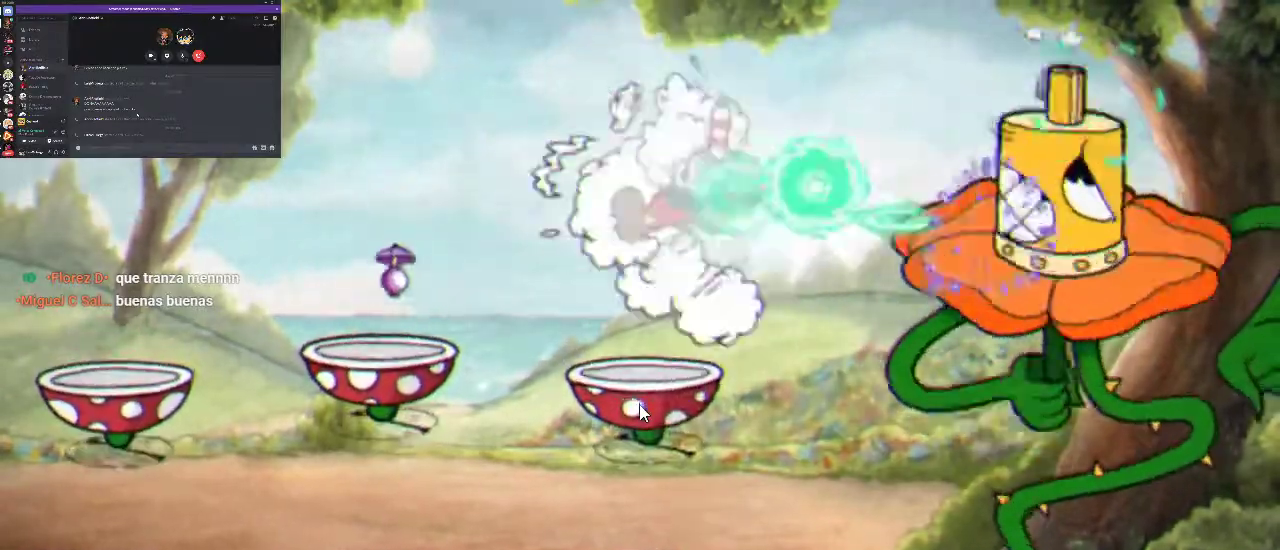
{"buttons": ["X", "R1"], "left_stick": "center", "right_stick": "center", "events": [[33, "X", "down"], [100, "X", "up"], [233, "X", "down"], [267, "DPAD_RIGHT", "down"], [333, "X", "up"], [367, "DPAD_RIGHT", "up"], [433, "X", "down"]]}
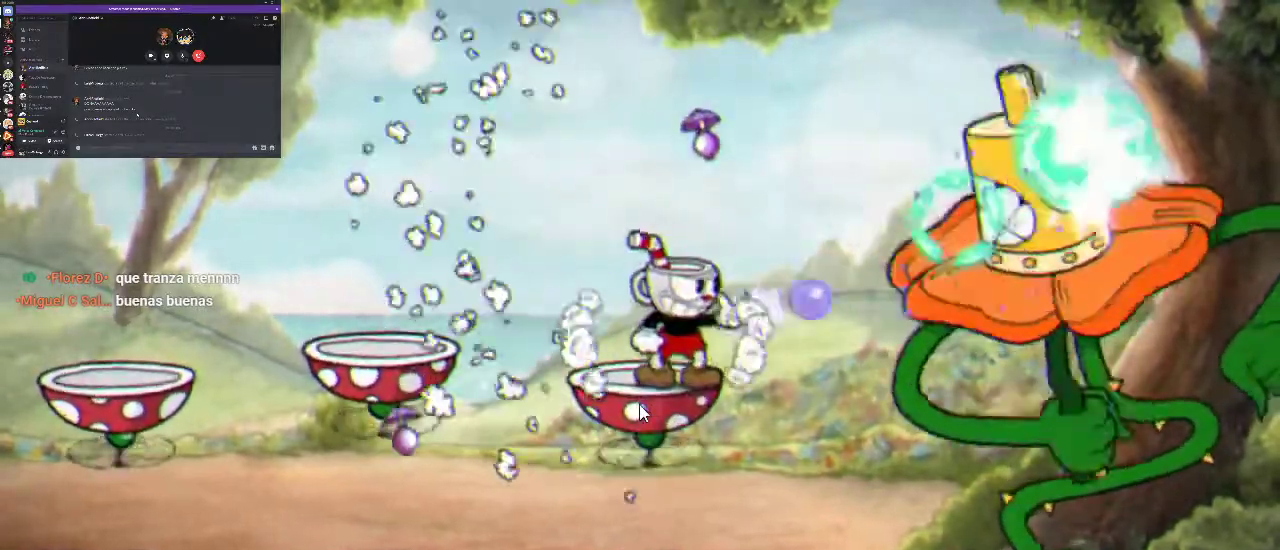
{"buttons": ["R1"], "left_stick": "center", "right_stick": "center", "events": [[33, "X", "up"], [133, "DPAD_RIGHT", "down"], [133, "X", "down"], [267, "X", "up"], [333, "DPAD_RIGHT", "up"], [333, "X", "down"], [400, "X", "up"]]}
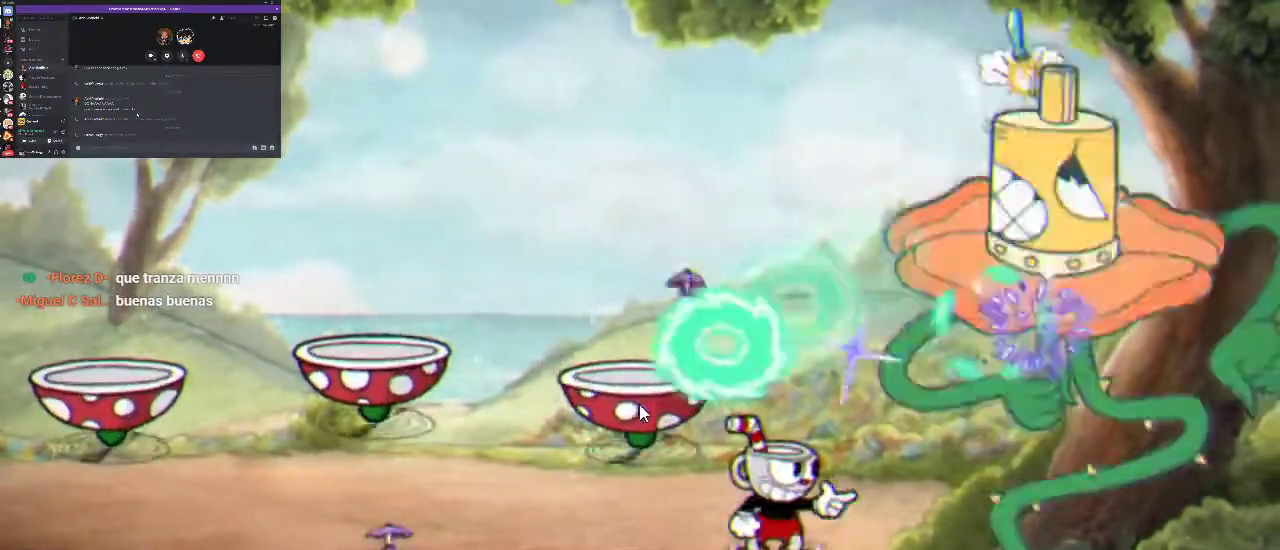
{"buttons": ["R1", "DPAD_LEFT"], "left_stick": "center", "right_stick": "center", "events": [[33, "X", "down"], [133, "X", "up"], [200, "A", "down"], [200, "X", "down"], [300, "A", "up"], [300, "X", "up"], [367, "DPAD_LEFT", "down"], [400, "X", "down"], [500, "X", "up"]]}
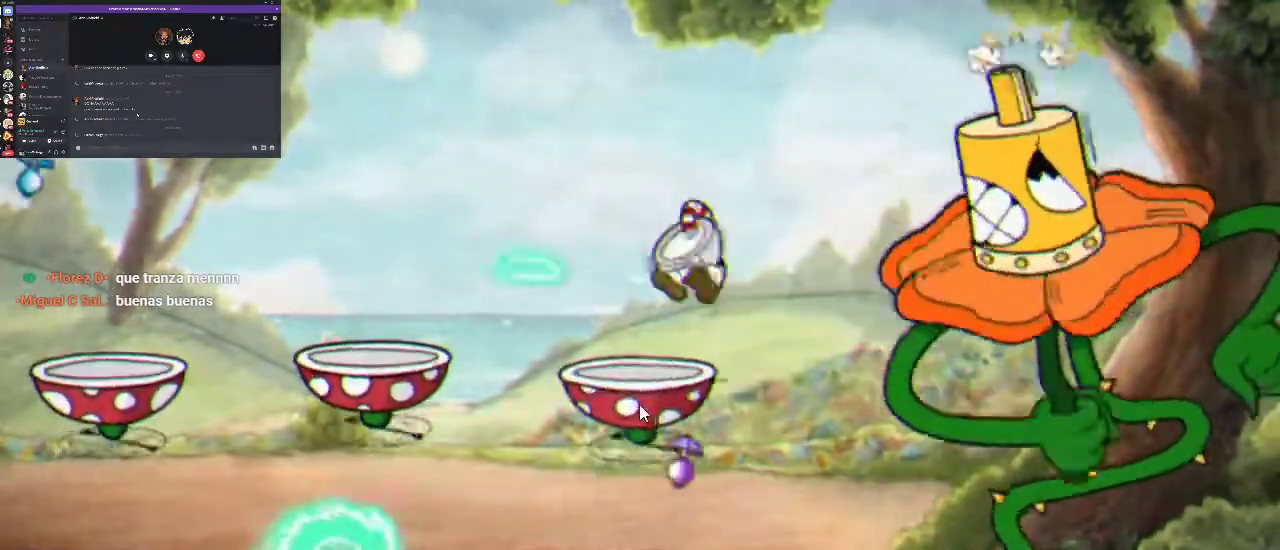
{"buttons": ["X", "R1"], "left_stick": "center", "right_stick": "center", "events": [[100, "X", "down"], [167, "DPAD_LEFT", "up"], [200, "DPAD_RIGHT", "down"], [200, "X", "up"], [300, "DPAD_RIGHT", "up"], [300, "X", "down"], [367, "X", "up"], [500, "X", "down"]]}
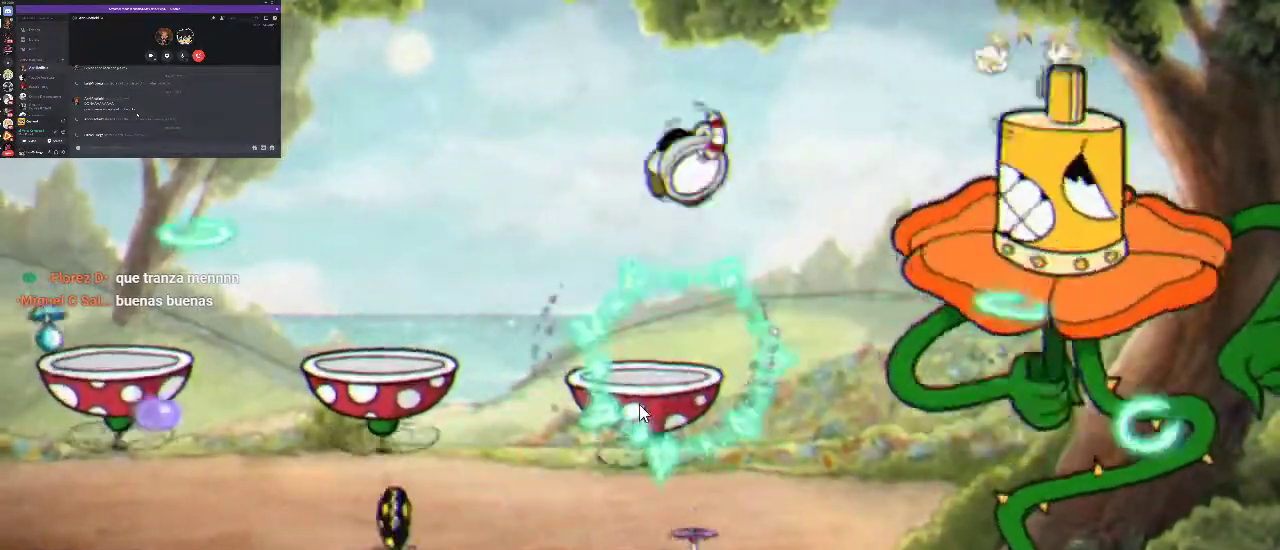
{"buttons": ["R1", "DPAD_LEFT"], "left_stick": "center", "right_stick": "center", "events": [[67, "X", "up"], [200, "X", "down"], [267, "X", "up"], [367, "DPAD_LEFT", "down"], [367, "X", "down"], [500, "X", "up"]]}
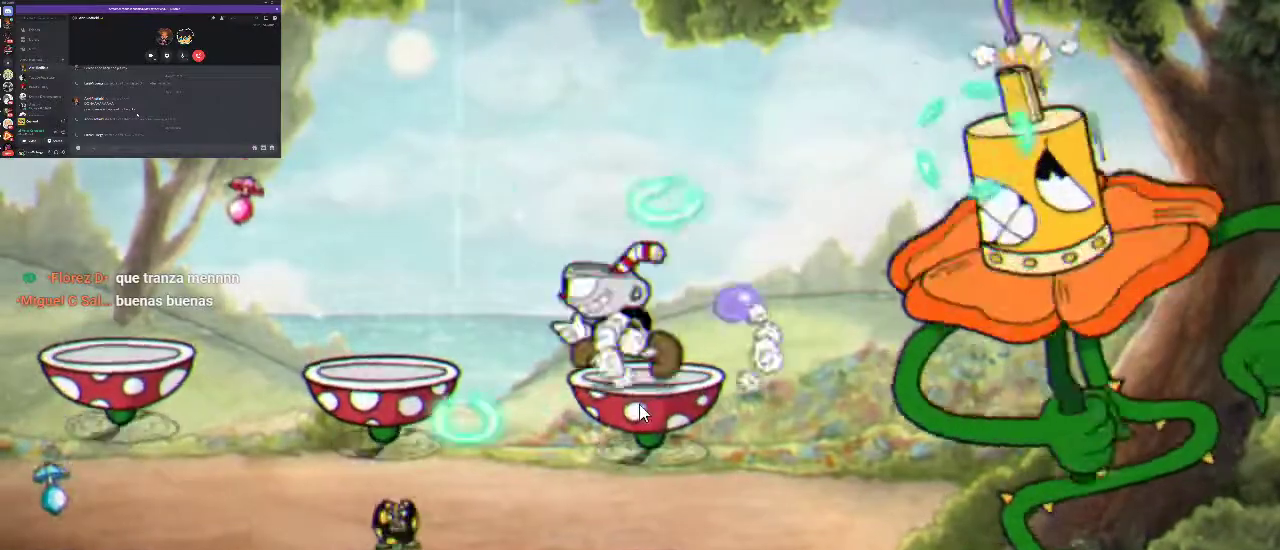
{"buttons": ["A", "R1", "DPAD_LEFT"], "left_stick": "center", "right_stick": "center", "events": [[33, "A", "down"]]}
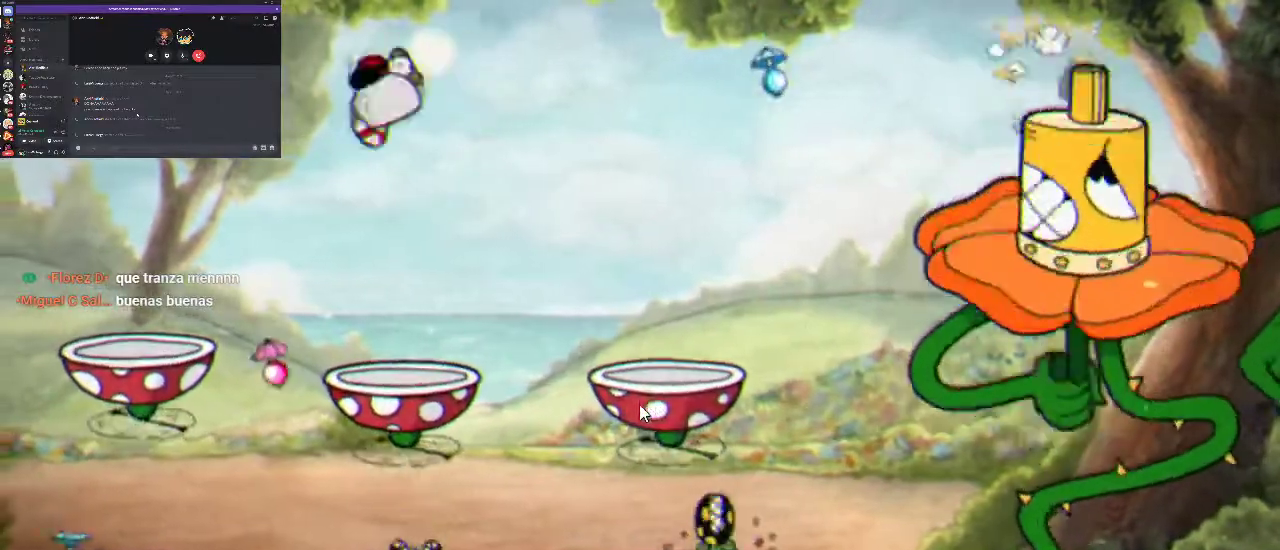
{"buttons": ["R1", "DPAD_RIGHT"], "left_stick": "center", "right_stick": "center", "events": [[33, "A", "up"], [167, "A", "down"], [300, "DPAD_LEFT", "up"], [467, "A", "up"], [500, "DPAD_RIGHT", "down"]]}
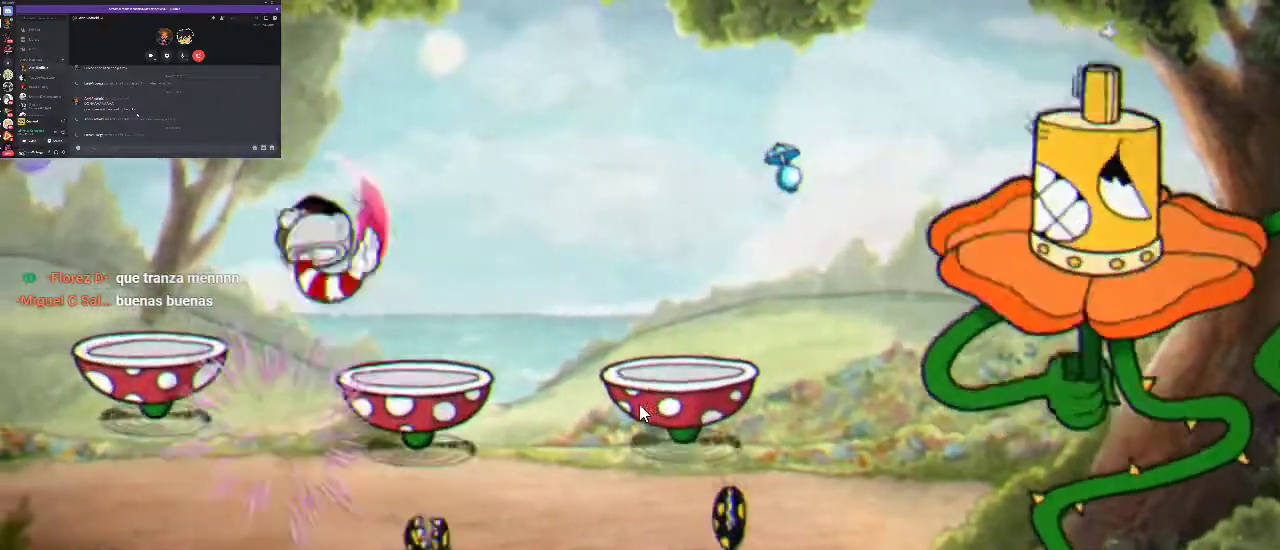
{"buttons": ["X", "R1", "DPAD_RIGHT"], "left_stick": "center", "right_stick": "center", "events": [[133, "DPAD_RIGHT", "up"], [300, "A", "down"], [400, "A", "up"], [433, "DPAD_RIGHT", "down"], [467, "X", "down"]]}
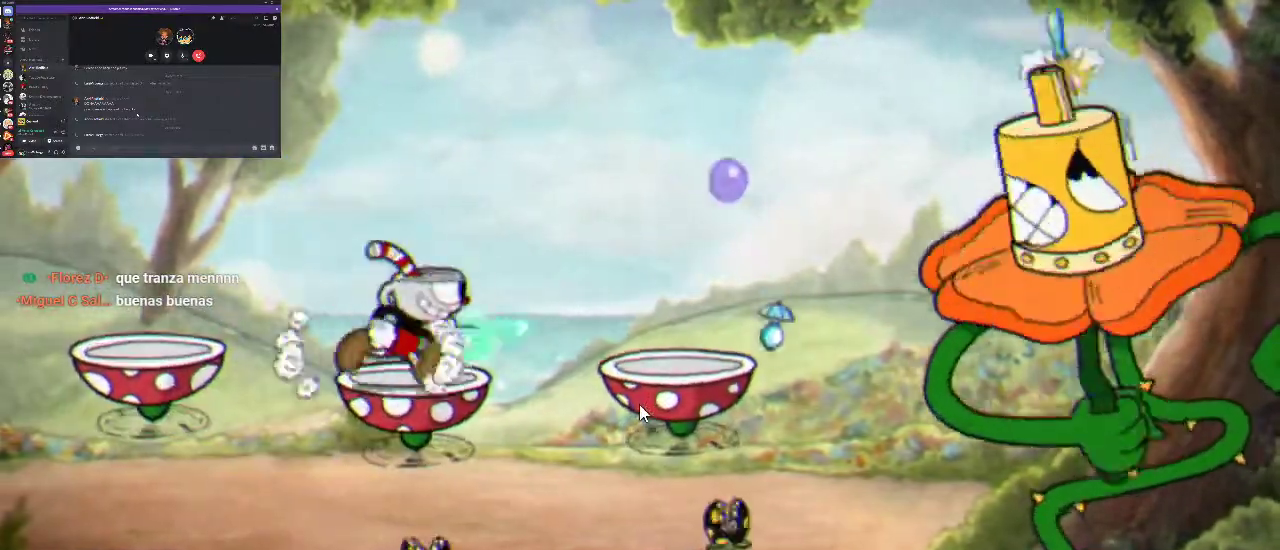
{"buttons": ["R1"], "left_stick": "center", "right_stick": "center", "events": [[67, "X", "up"], [200, "A", "down"], [333, "A", "up"], [400, "DPAD_RIGHT", "up"], [400, "X", "down"], [500, "X", "up"]]}
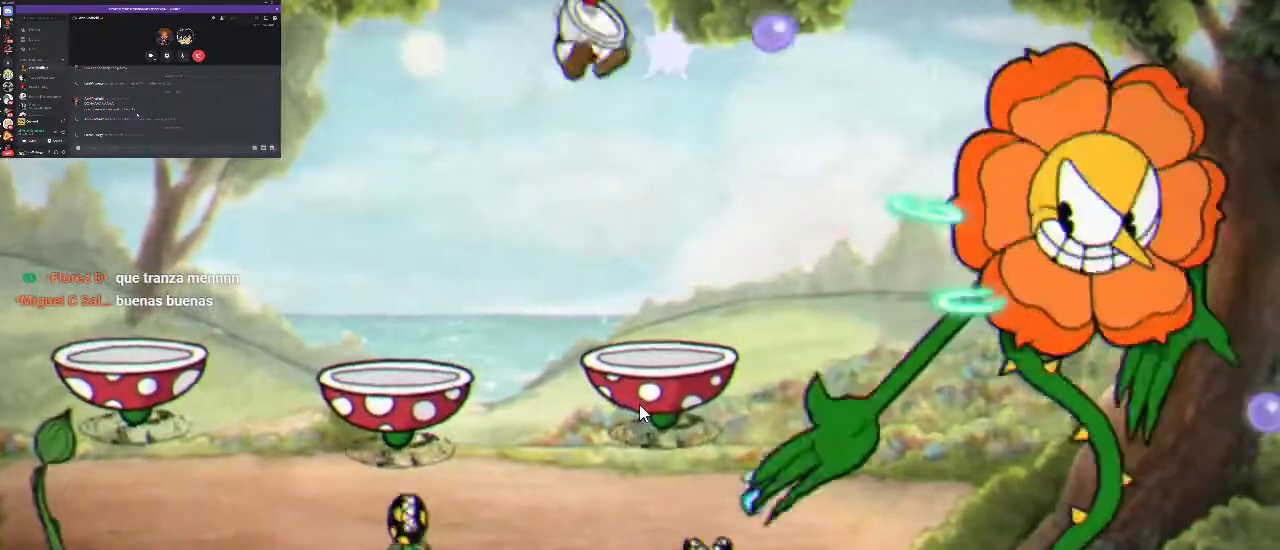
{"buttons": ["X", "R1"], "left_stick": "center", "right_stick": "center", "events": [[100, "DPAD_RIGHT", "down"], [133, "X", "down"], [200, "DPAD_RIGHT", "up"], [200, "X", "up"], [500, "X", "down"]]}
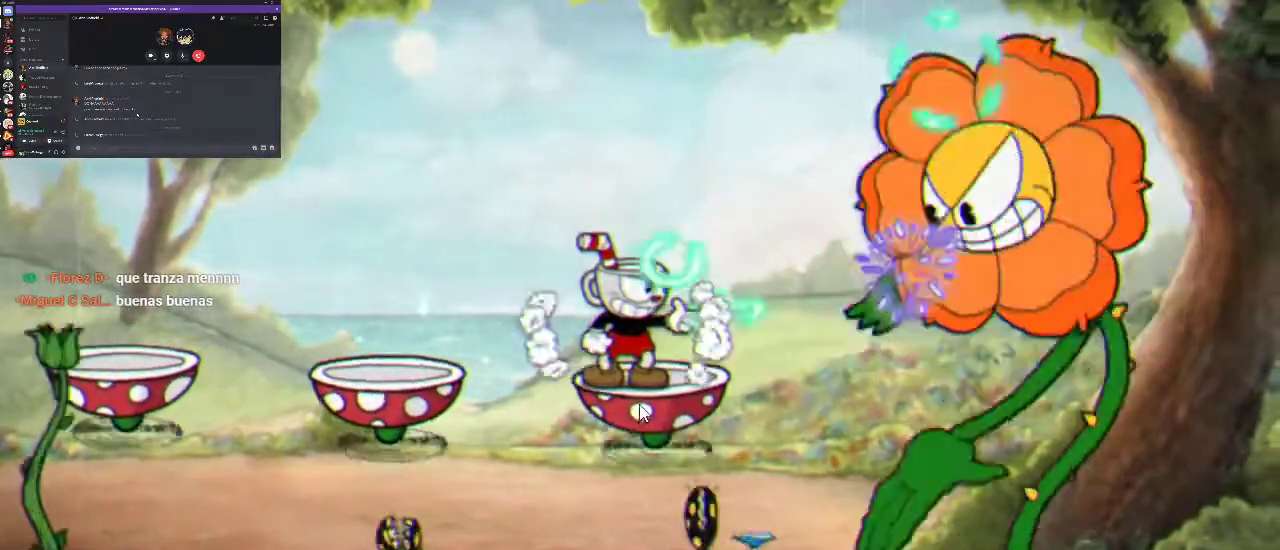
{"buttons": ["R1"], "left_stick": "center", "right_stick": "center", "events": [[67, "X", "up"], [167, "X", "down"], [233, "X", "up"], [333, "X", "down"], [400, "X", "up"]]}
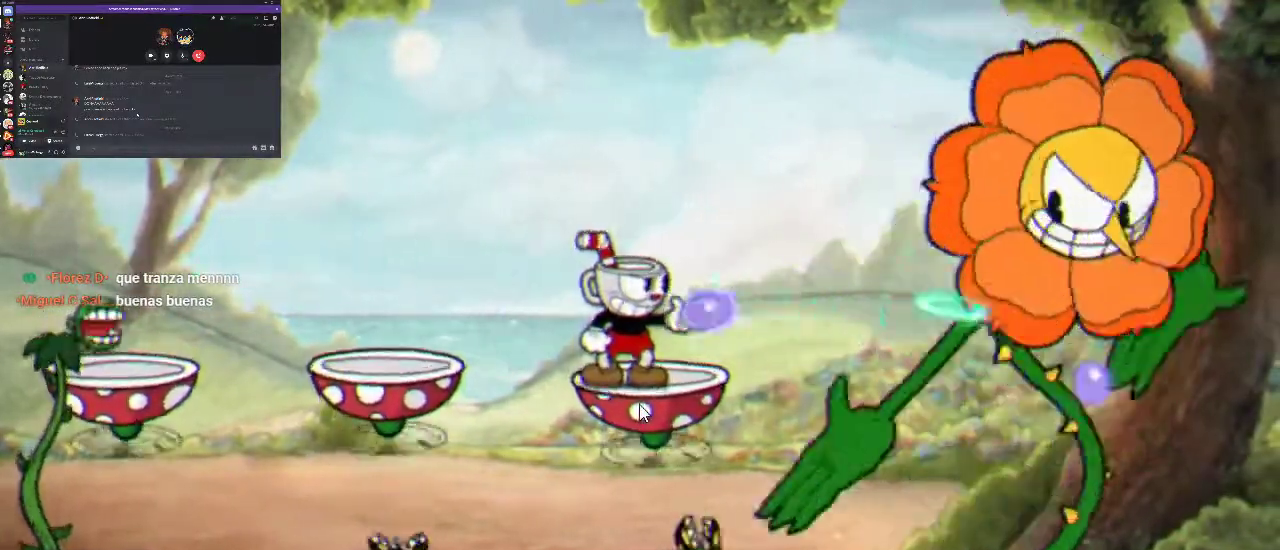
{"buttons": ["R1"], "left_stick": "center", "right_stick": "center", "events": [[33, "X", "down"], [100, "X", "up"], [200, "X", "down"], [267, "X", "up"], [367, "X", "down"], [467, "X", "up"]]}
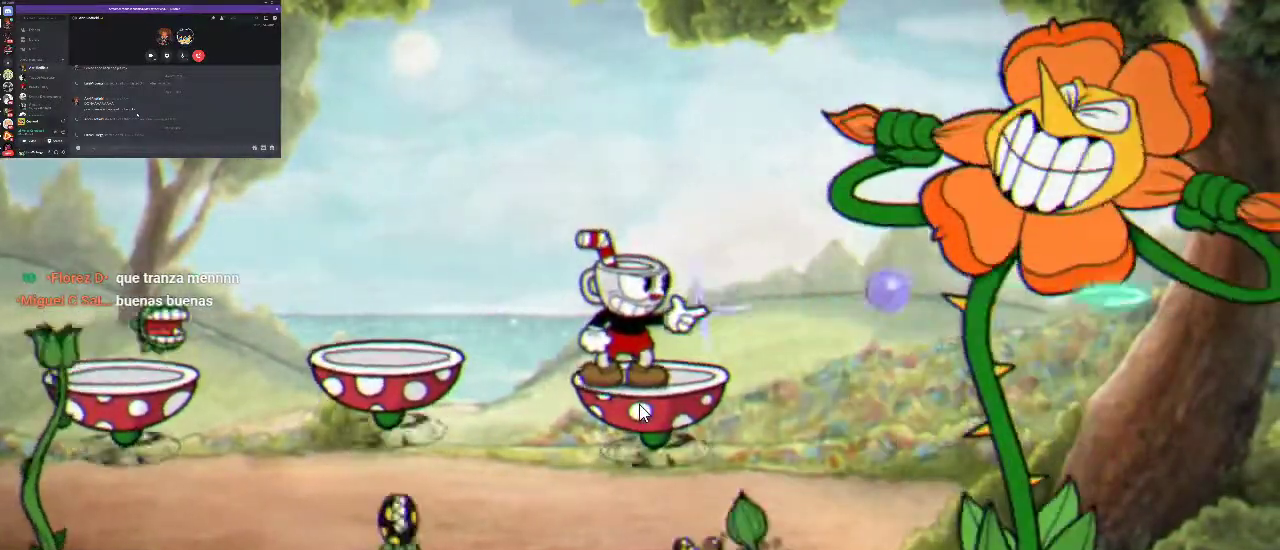
{"buttons": ["X", "R1", "DPAD_LEFT"], "left_stick": "center", "right_stick": "center", "events": [[267, "X", "down"], [500, "DPAD_LEFT", "down"]]}
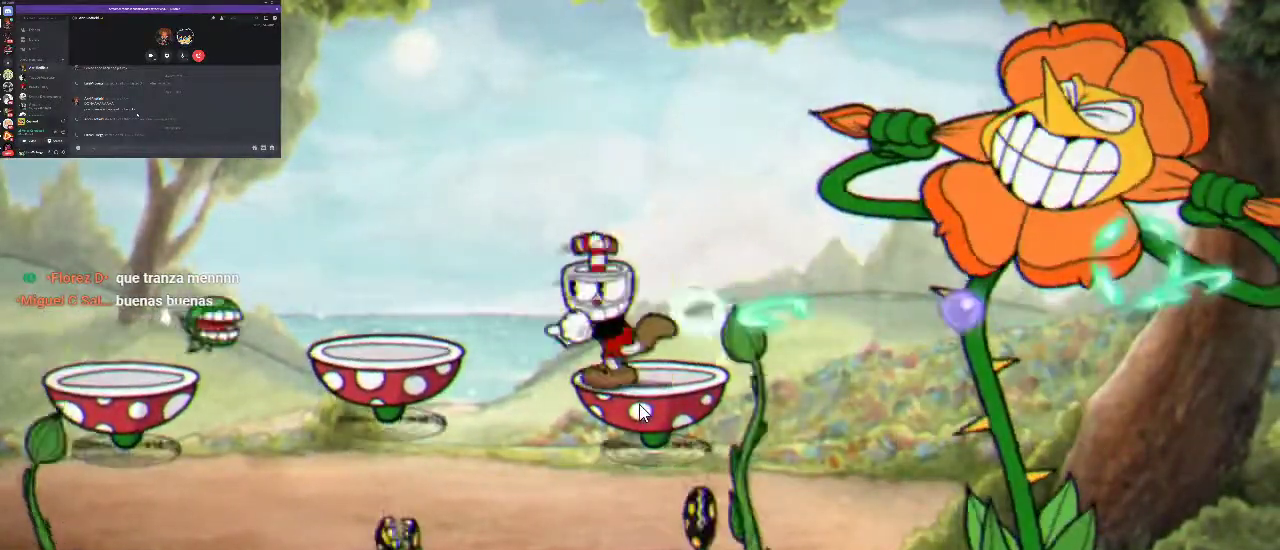
{"buttons": ["X", "R1", "DPAD_RIGHT"], "left_stick": "center", "right_stick": "center", "events": [[33, "X", "up"], [100, "DPAD_LEFT", "up"], [133, "X", "down"], [200, "X", "up"], [467, "DPAD_RIGHT", "down"], [500, "X", "down"]]}
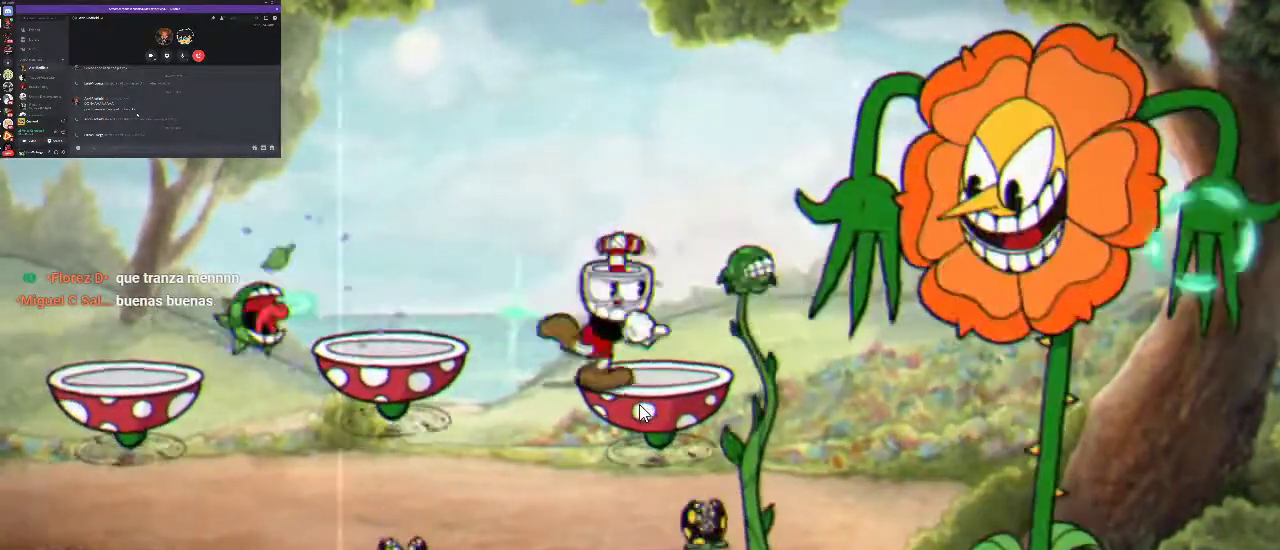
{"buttons": ["R1"], "left_stick": "center", "right_stick": "center", "events": [[67, "DPAD_RIGHT", "up"], [67, "X", "up"], [200, "X", "down"], [267, "X", "up"], [367, "X", "down"], [467, "X", "up"]]}
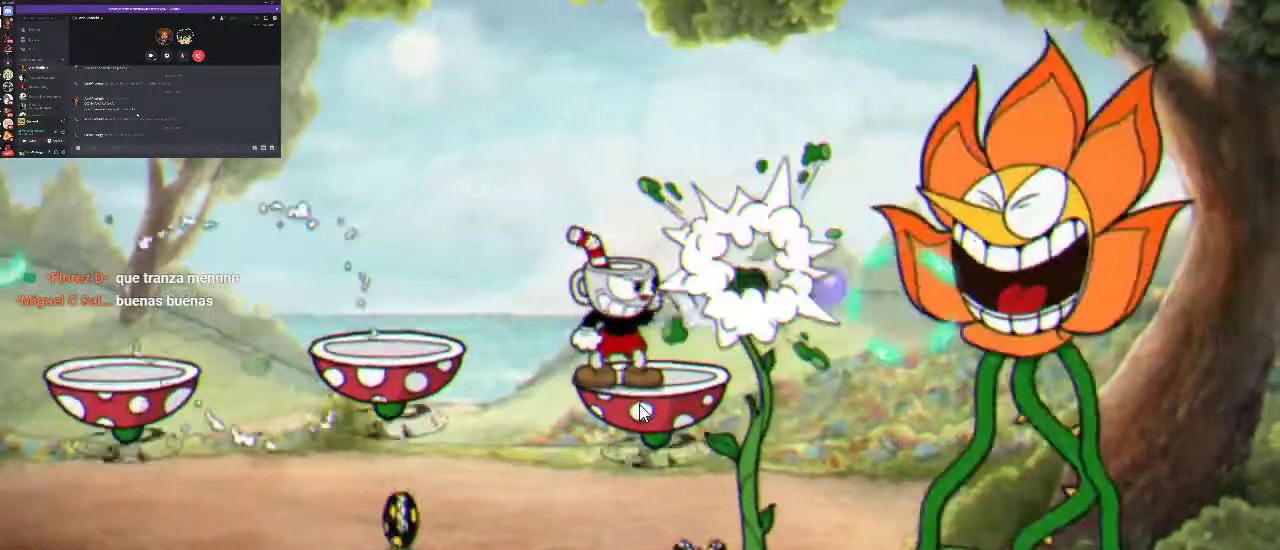
{"buttons": ["X", "R1"], "left_stick": "center", "right_stick": "center", "events": [[67, "X", "down"], [167, "DPAD_RIGHT", "down"], [167, "X", "up"], [267, "DPAD_RIGHT", "up"], [433, "DPAD_RIGHT", "down"], [500, "DPAD_RIGHT", "up"], [500, "X", "down"]]}
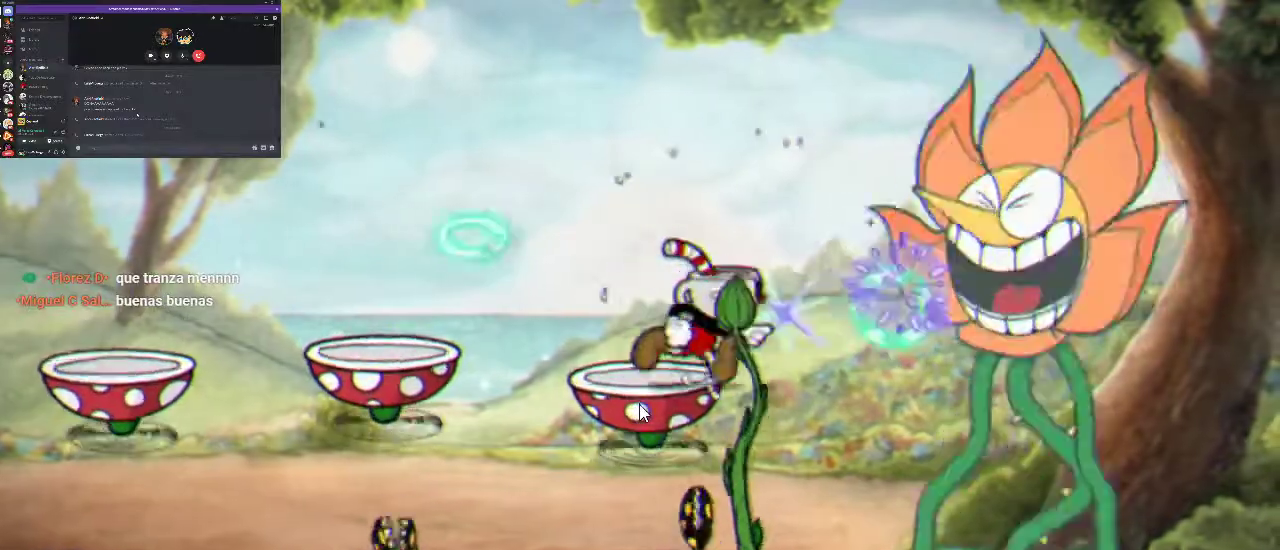
{"buttons": ["R1"], "left_stick": "center", "right_stick": "center", "events": [[67, "X", "up"], [167, "X", "down"], [233, "X", "up"], [400, "X", "down"], [467, "X", "up"]]}
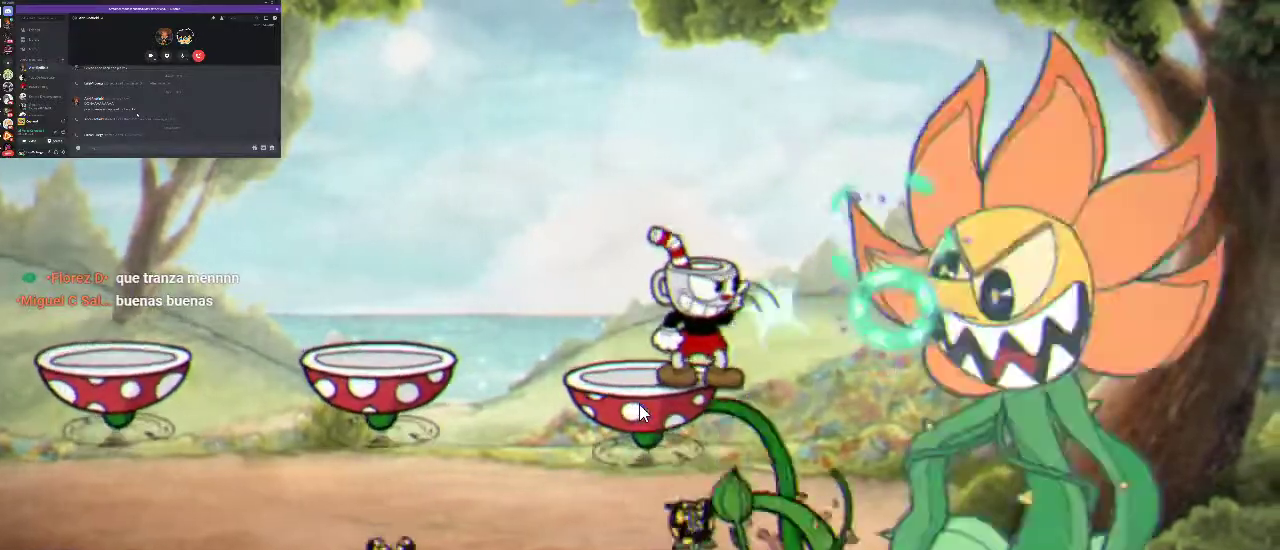
{"buttons": ["X", "R1"], "left_stick": "center", "right_stick": "center", "events": [[100, "X", "down"], [167, "X", "up"], [300, "X", "down"], [400, "X", "up"], [500, "X", "down"]]}